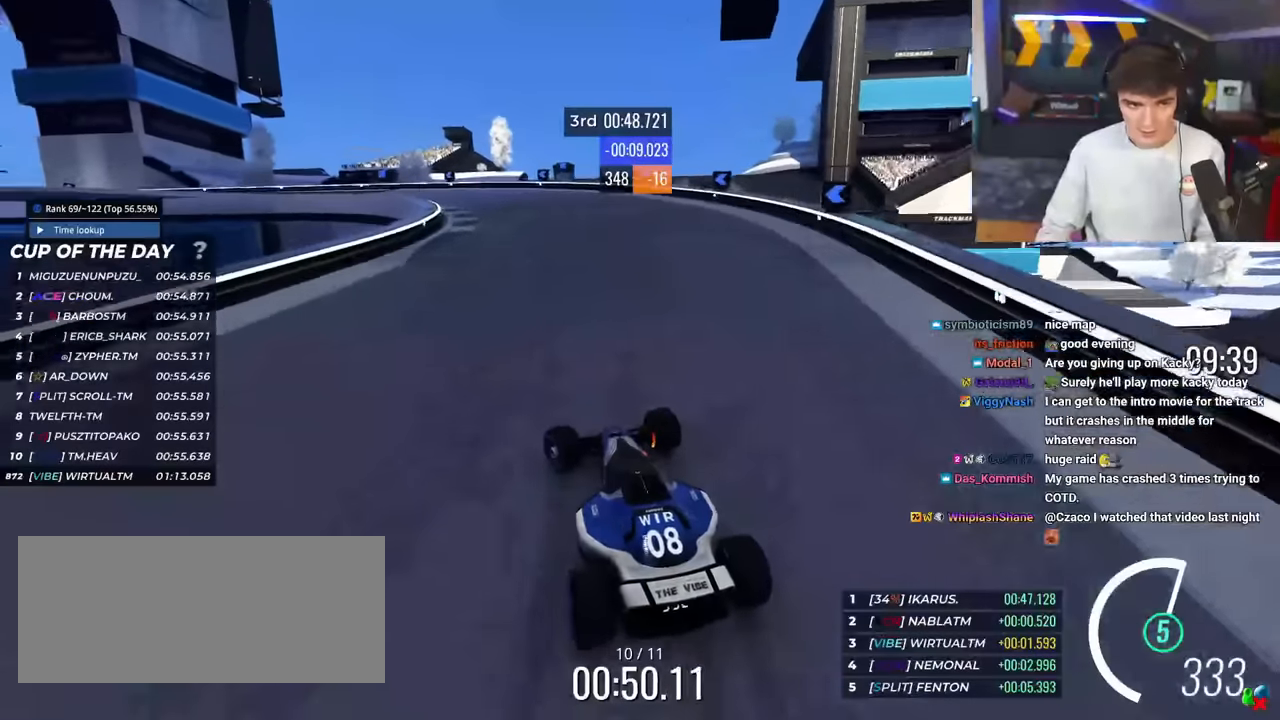
Gameplay with keyboard; each line is a JSON object with the keys held at the frame after it. "events" lists presses ("down") and releases ("up") of "brake", "down", "left", "right" and "up" between this image and that frame as [ms after this image, input, new state], when the widget could be followed in between. No other keys are recorded. Mouse input is not recorded. Key names are as the overlay labels them; some are game actions (e.g. jump) rather than physical keys.
{"keys": ["left", "up"], "events": []}
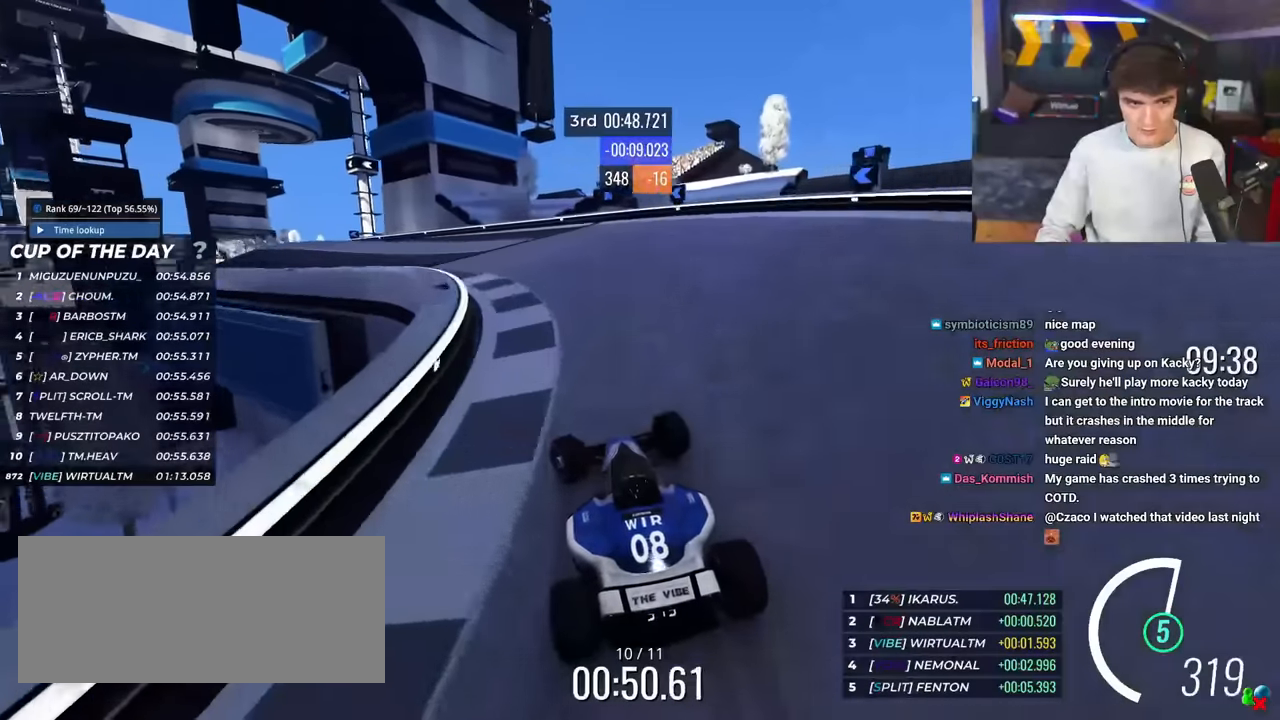
{"keys": ["left", "up"], "events": [[401, "left", "up"], [434, "left", "down"]]}
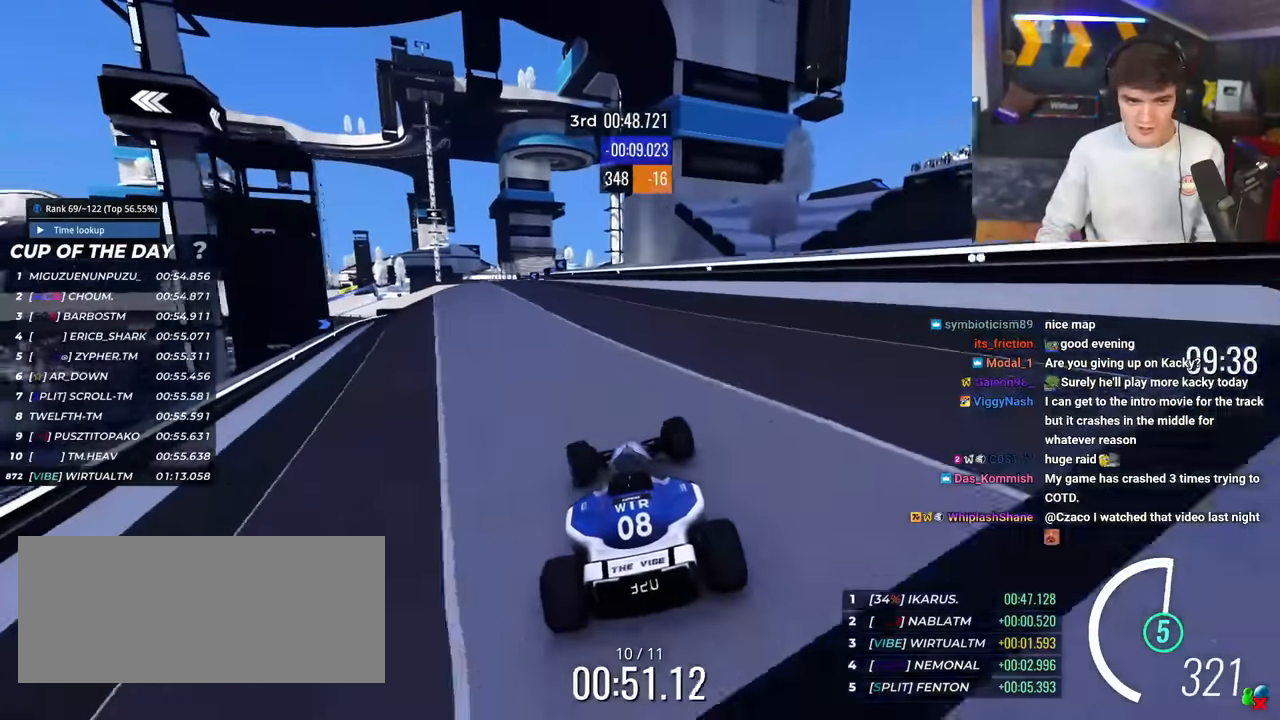
{"keys": ["right", "up"], "events": [[283, "left", "up"], [467, "right", "down"]]}
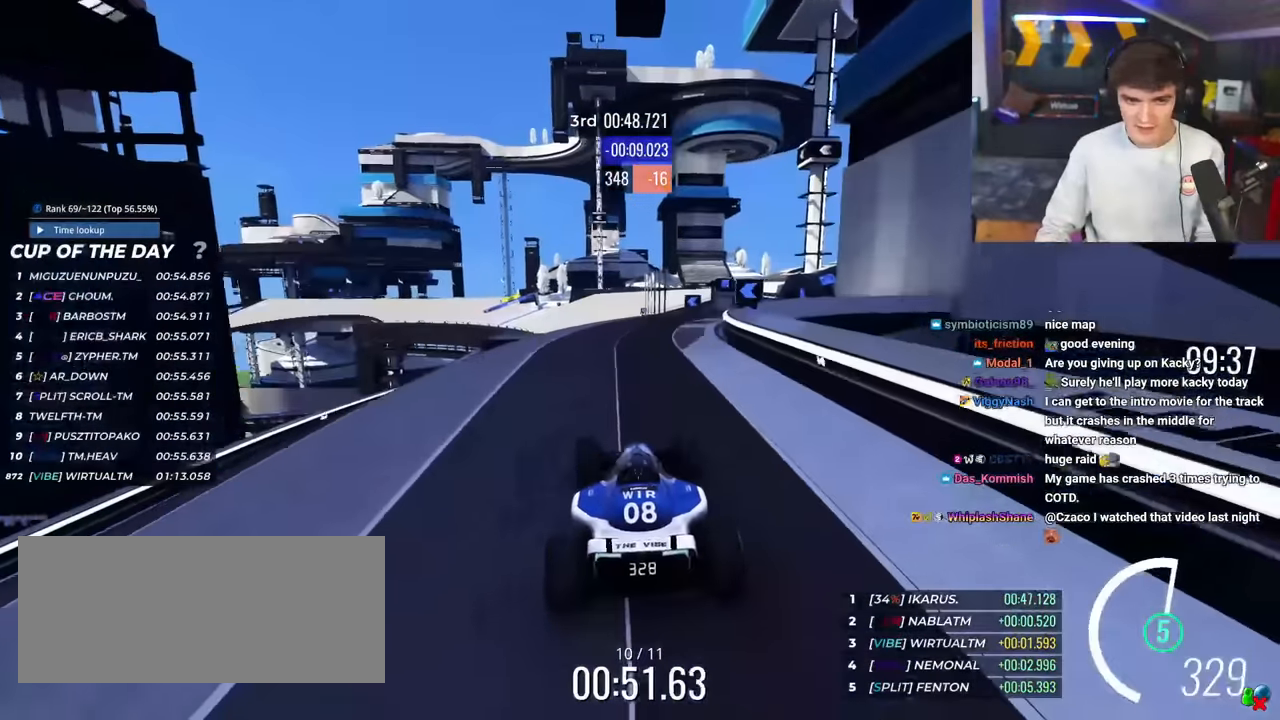
{"keys": ["up"], "events": [[67, "right", "up"], [117, "left", "down"], [167, "left", "up"]]}
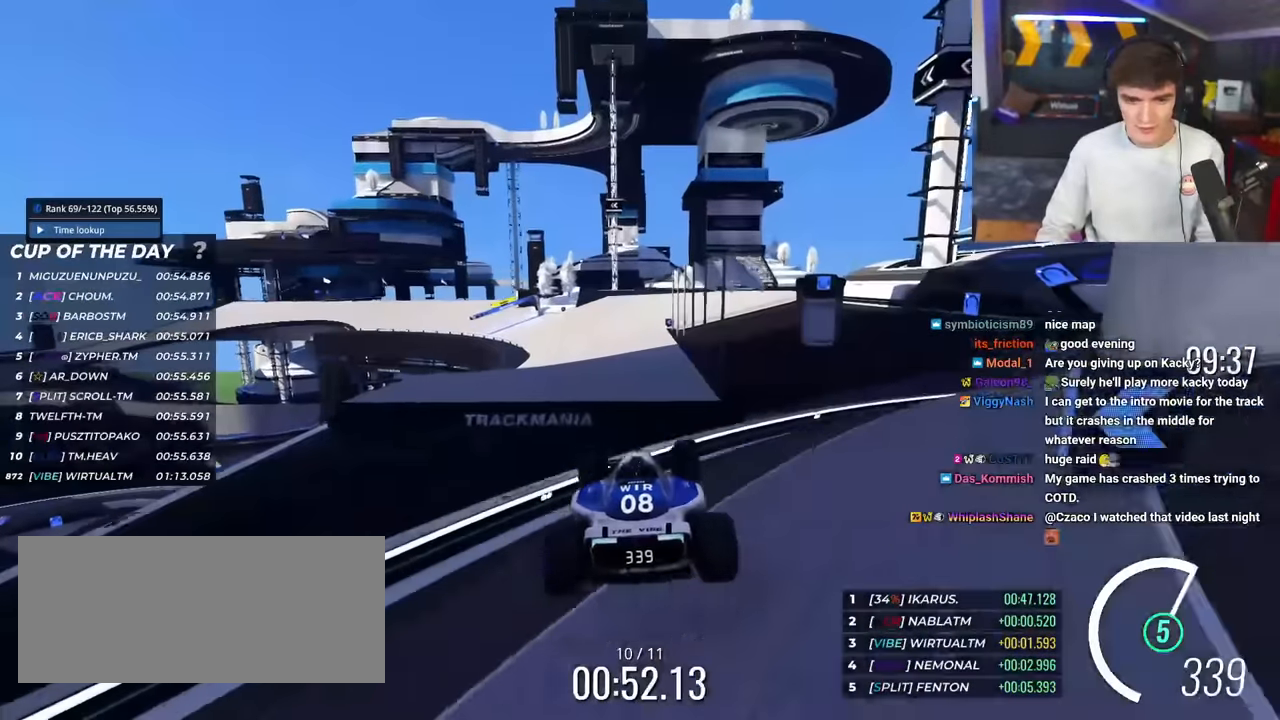
{"keys": ["up"], "events": [[33, "right", "down"], [133, "brake", "down"], [267, "brake", "up"], [267, "right", "up"]]}
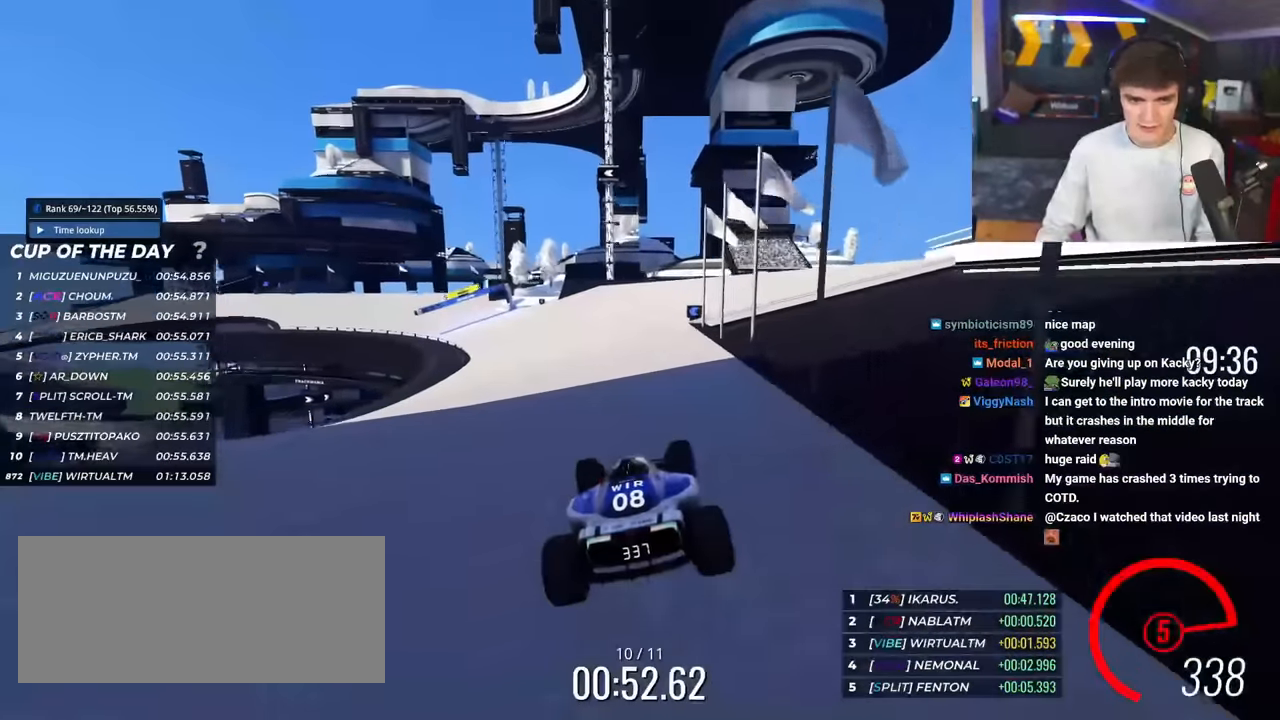
{"keys": ["left", "up"], "events": [[50, "left", "down"], [150, "left", "up"], [184, "left", "down"], [284, "left", "up"], [367, "left", "down"]]}
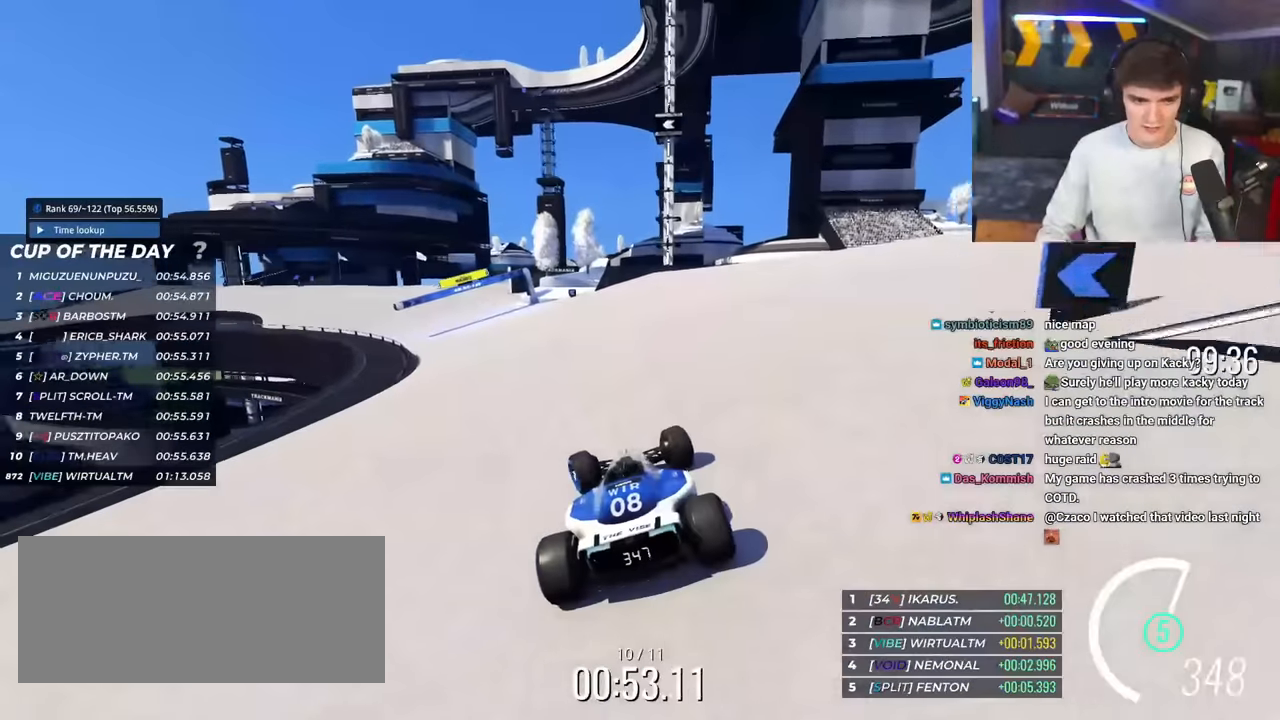
{"keys": ["left", "up"], "events": [[66, "left", "up"], [116, "left", "down"], [250, "left", "up"], [433, "left", "down"]]}
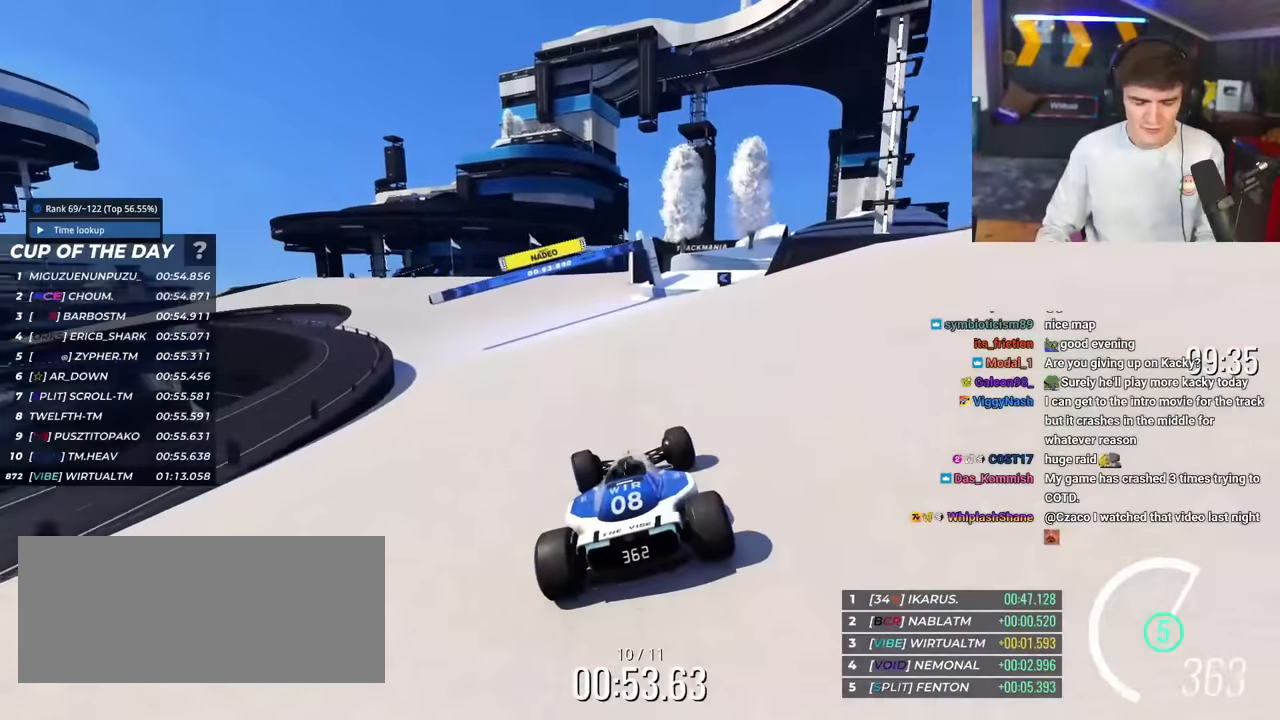
{"keys": ["left", "up"], "events": [[217, "left", "up"], [317, "left", "down"]]}
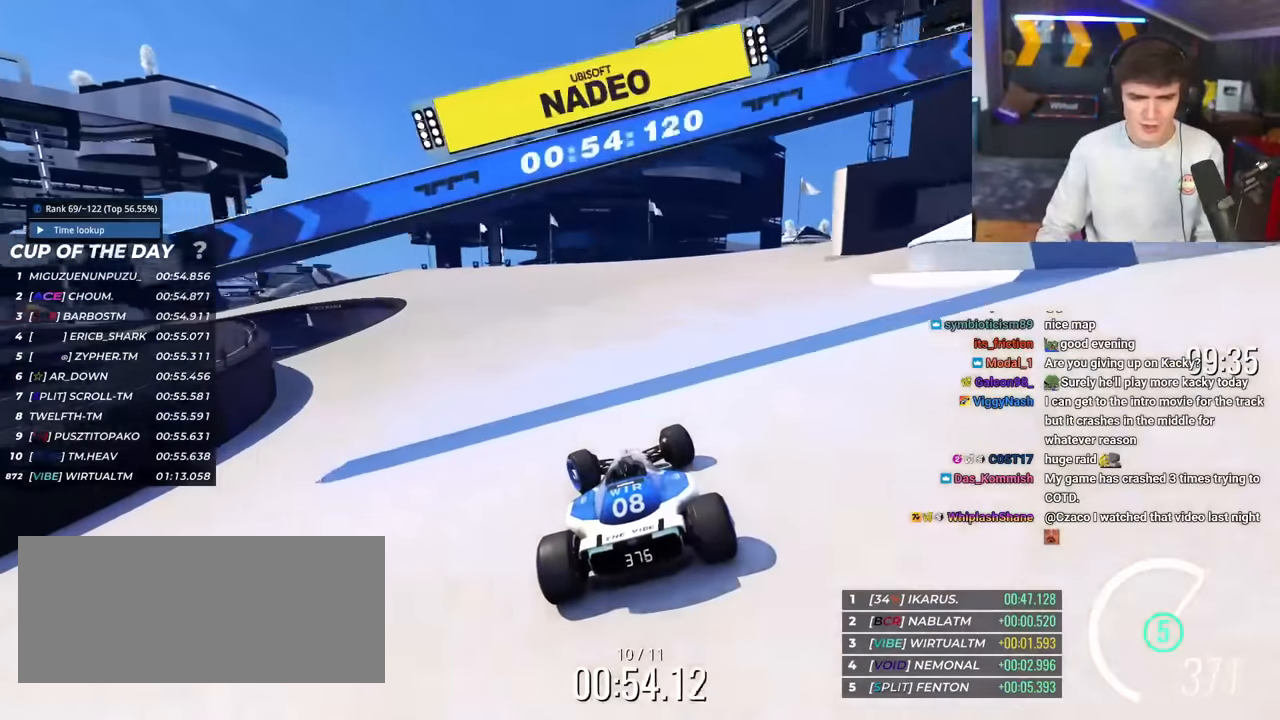
{"keys": ["brake", "left", "up"], "events": [[283, "left", "up"], [383, "brake", "down"], [383, "left", "down"]]}
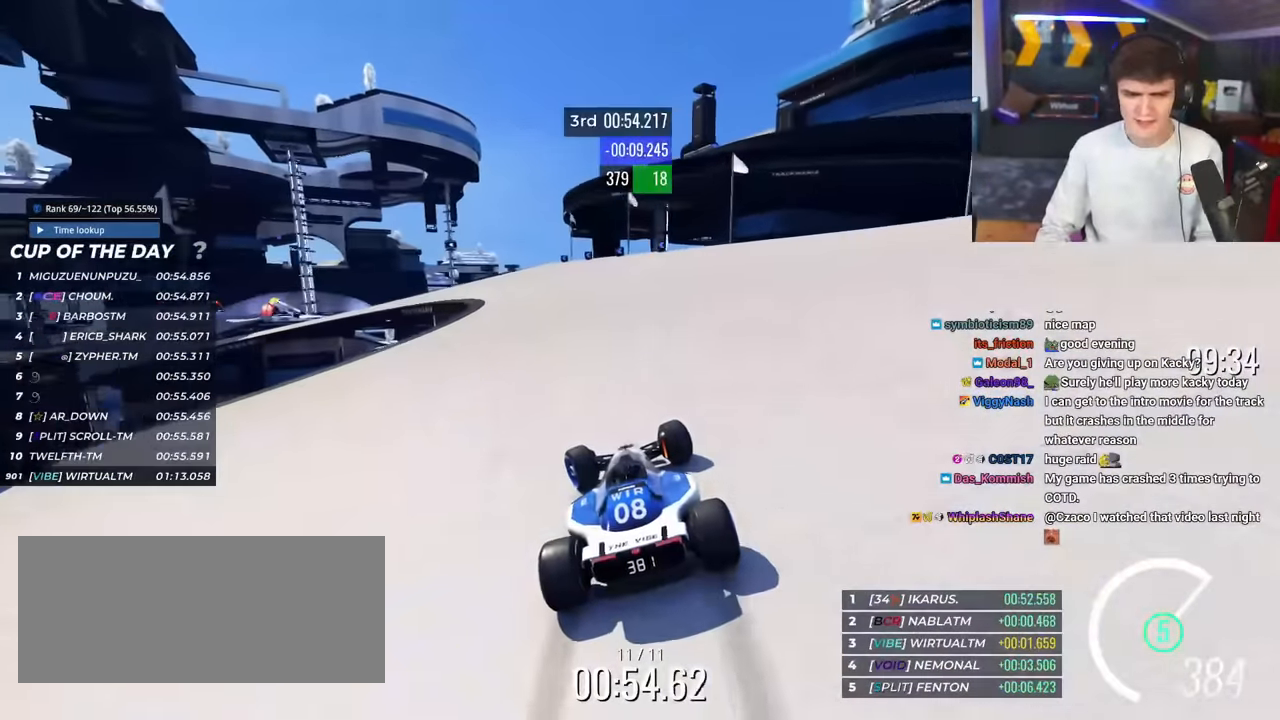
{"keys": ["left", "up"], "events": [[217, "up", "up"], [250, "brake", "up"], [351, "up", "down"]]}
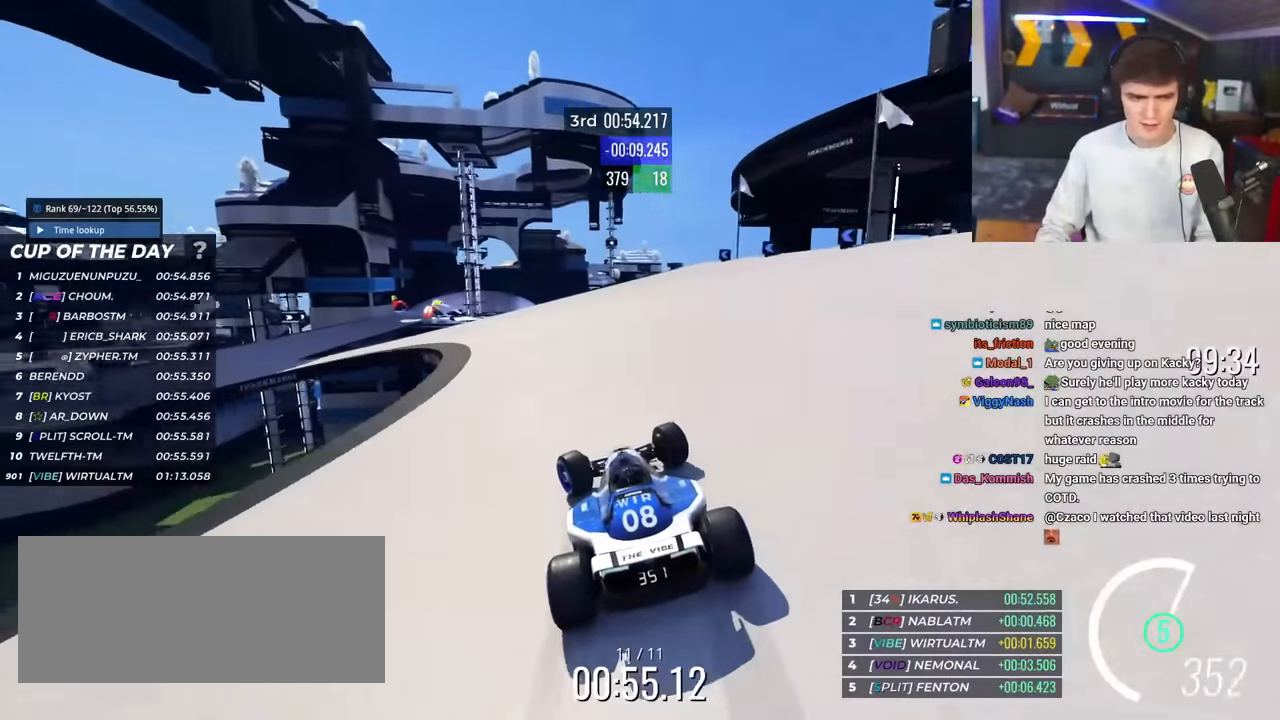
{"keys": ["left"], "events": [[166, "up", "up"], [267, "up", "down"], [450, "up", "up"]]}
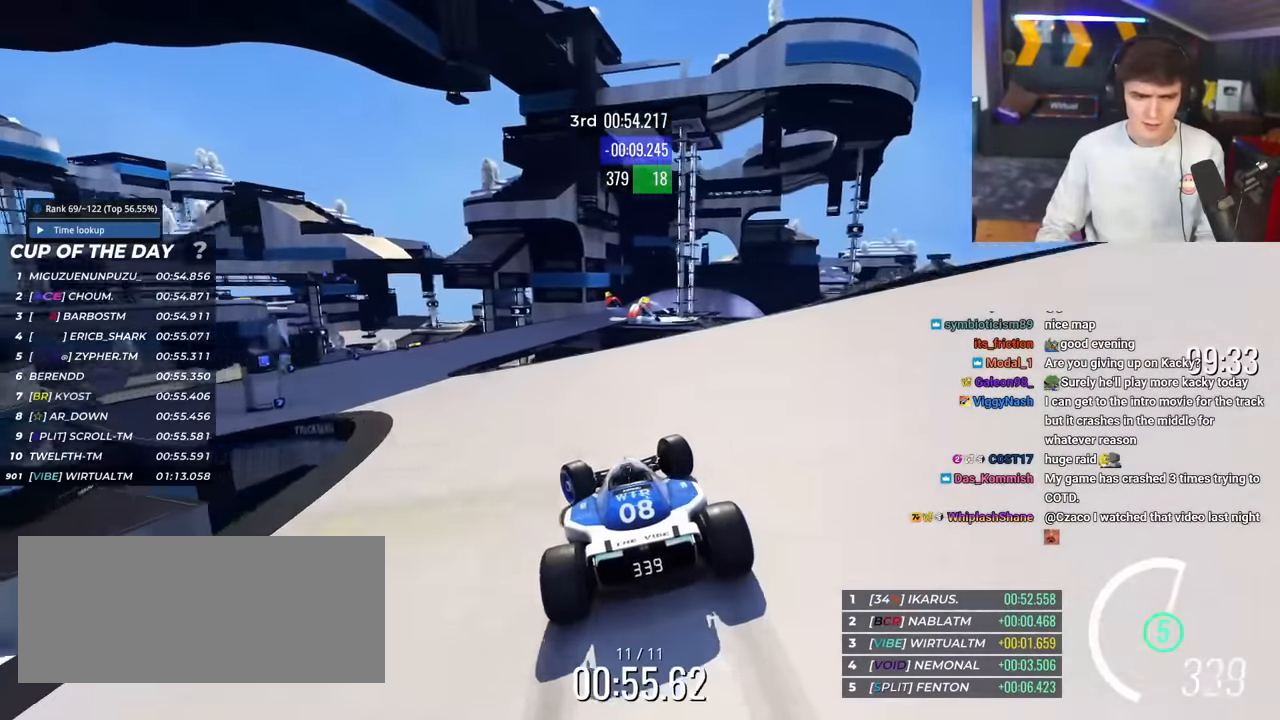
{"keys": ["left"], "events": [[150, "up", "down"], [234, "up", "up"]]}
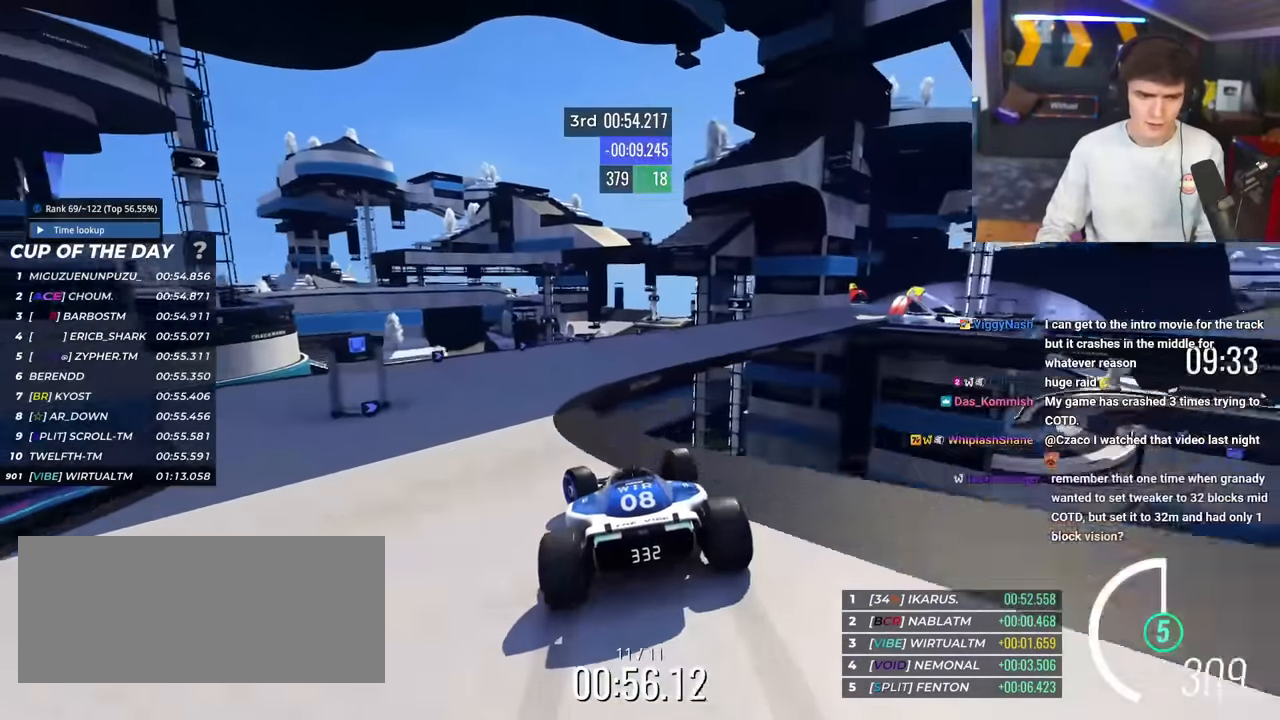
{"keys": ["right", "up"], "events": [[116, "left", "up"], [116, "up", "down"], [150, "right", "down"]]}
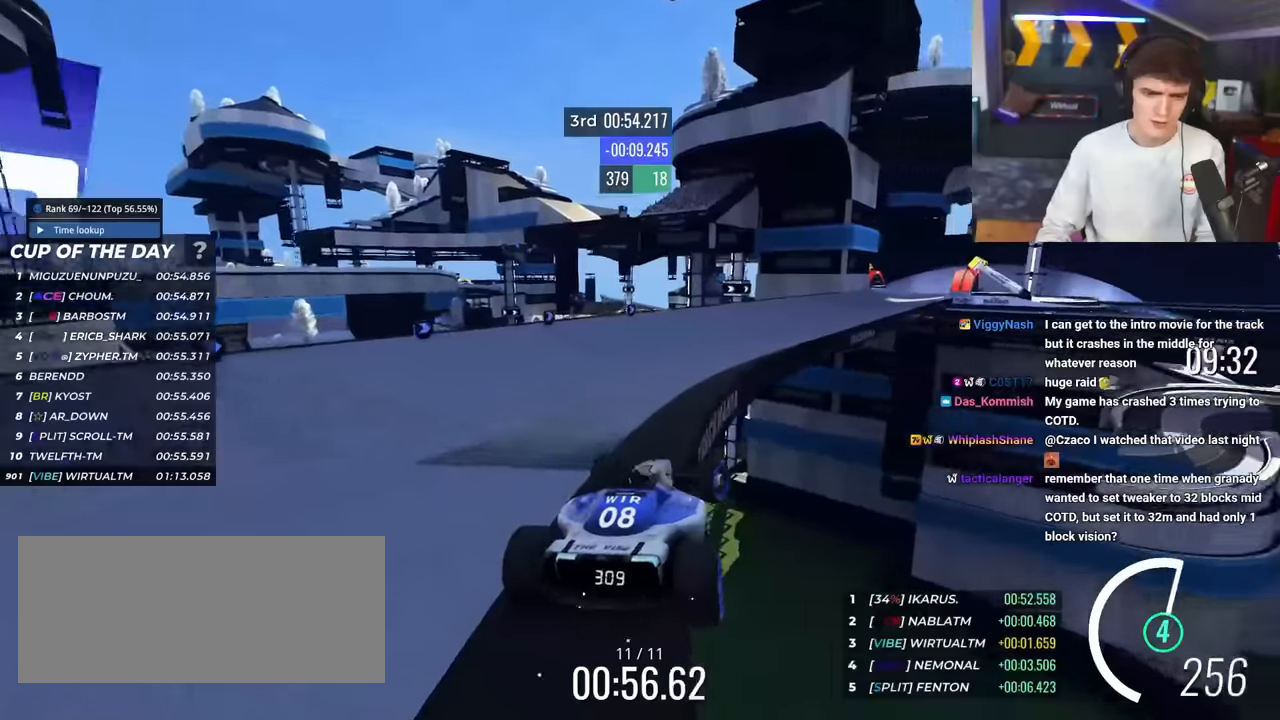
{"keys": ["left", "up"], "events": [[84, "right", "up"], [134, "left", "down"]]}
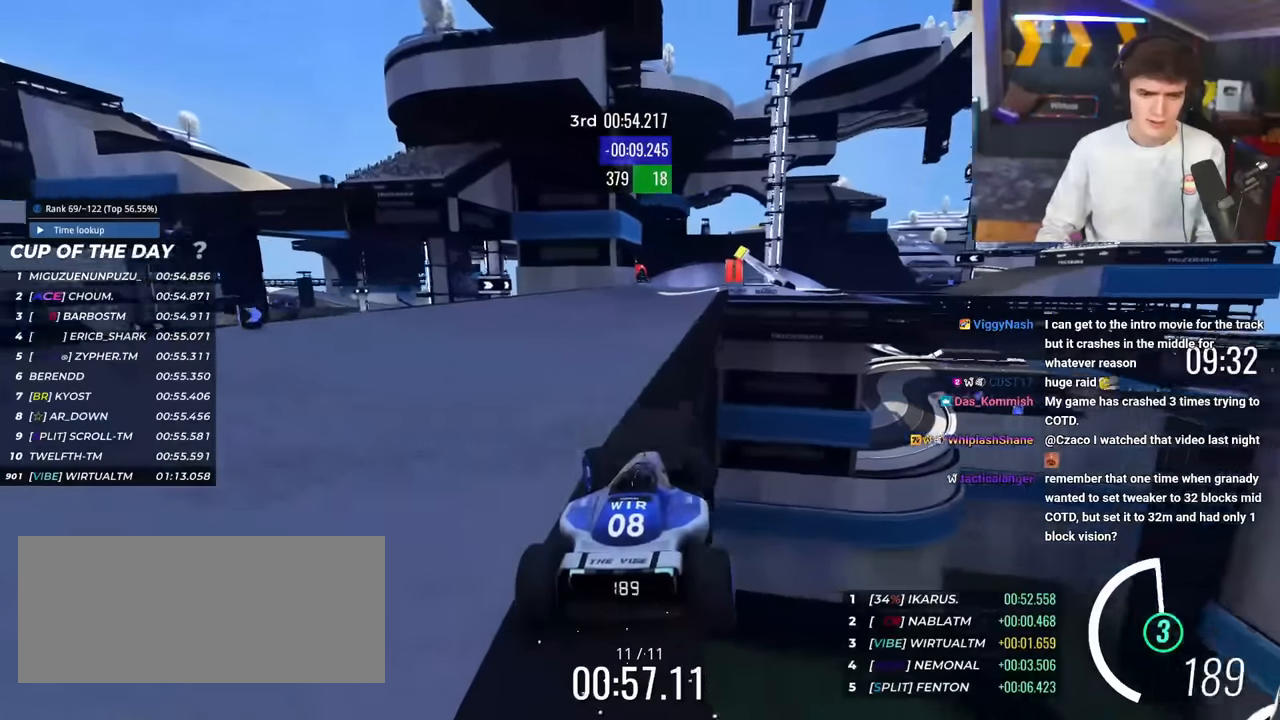
{"keys": ["left", "up"], "events": []}
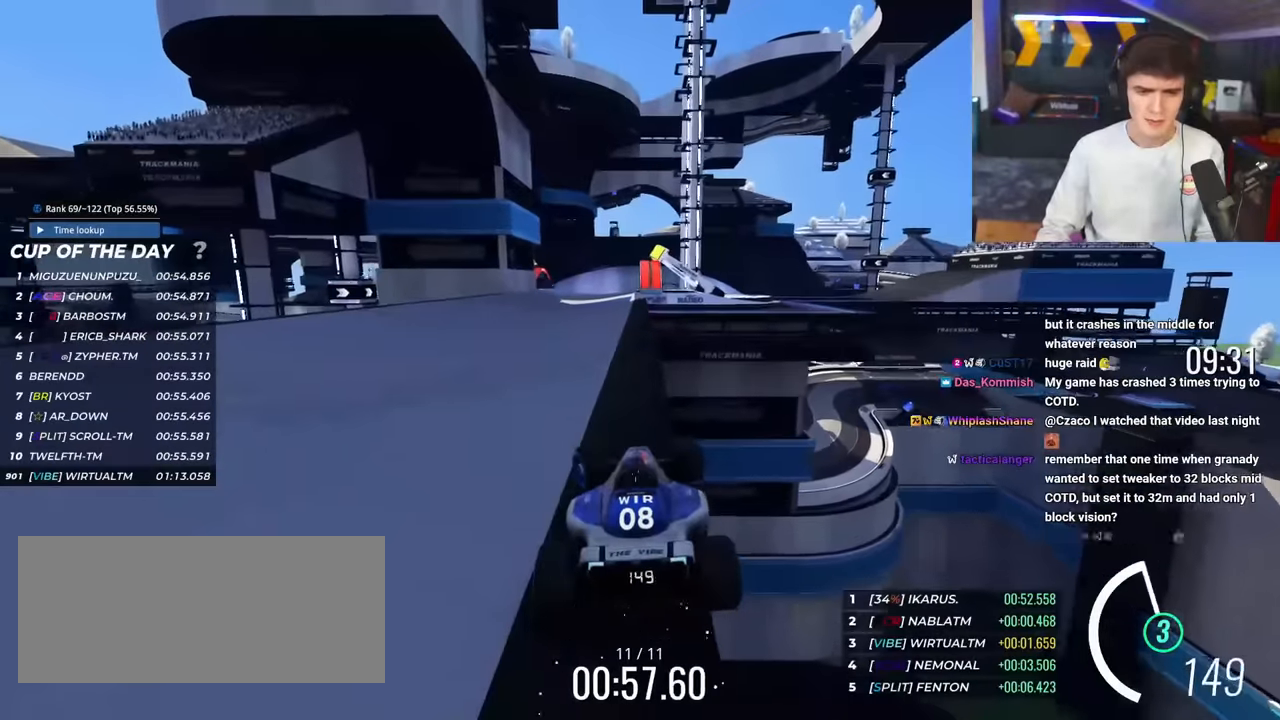
{"keys": ["up"], "events": [[317, "left", "up"]]}
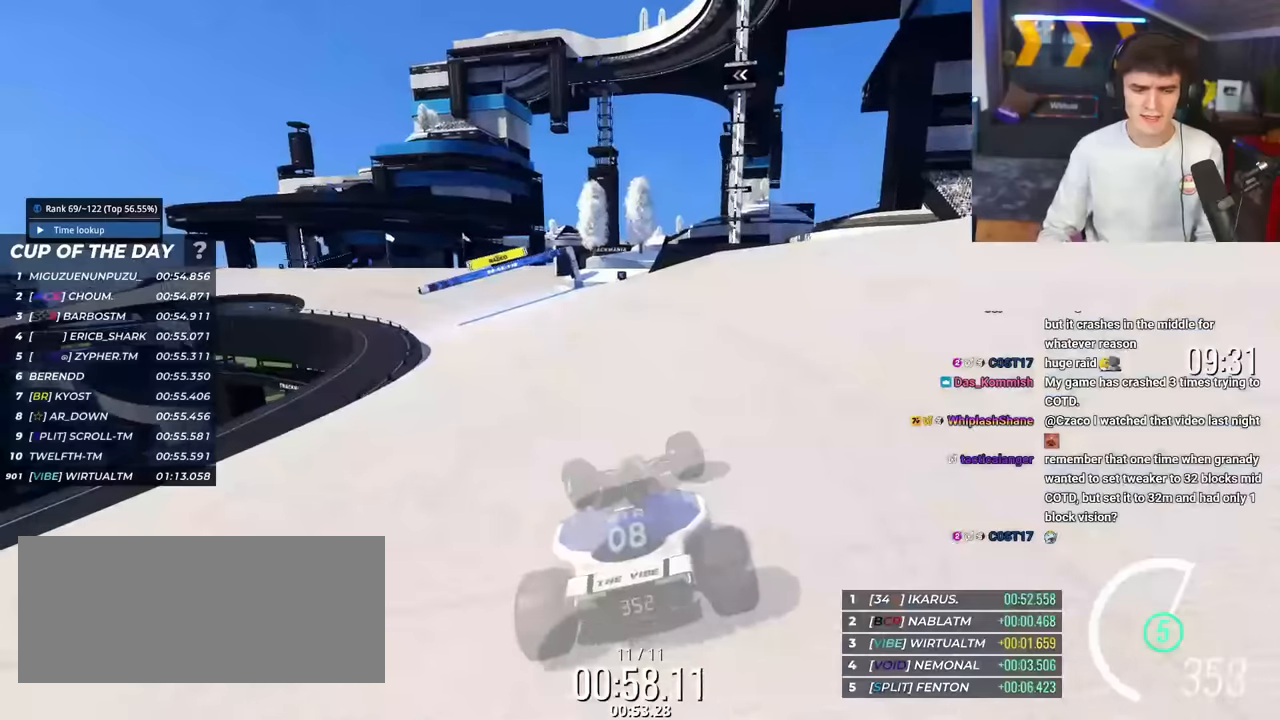
{"keys": ["left", "up"], "events": [[234, "left", "down"]]}
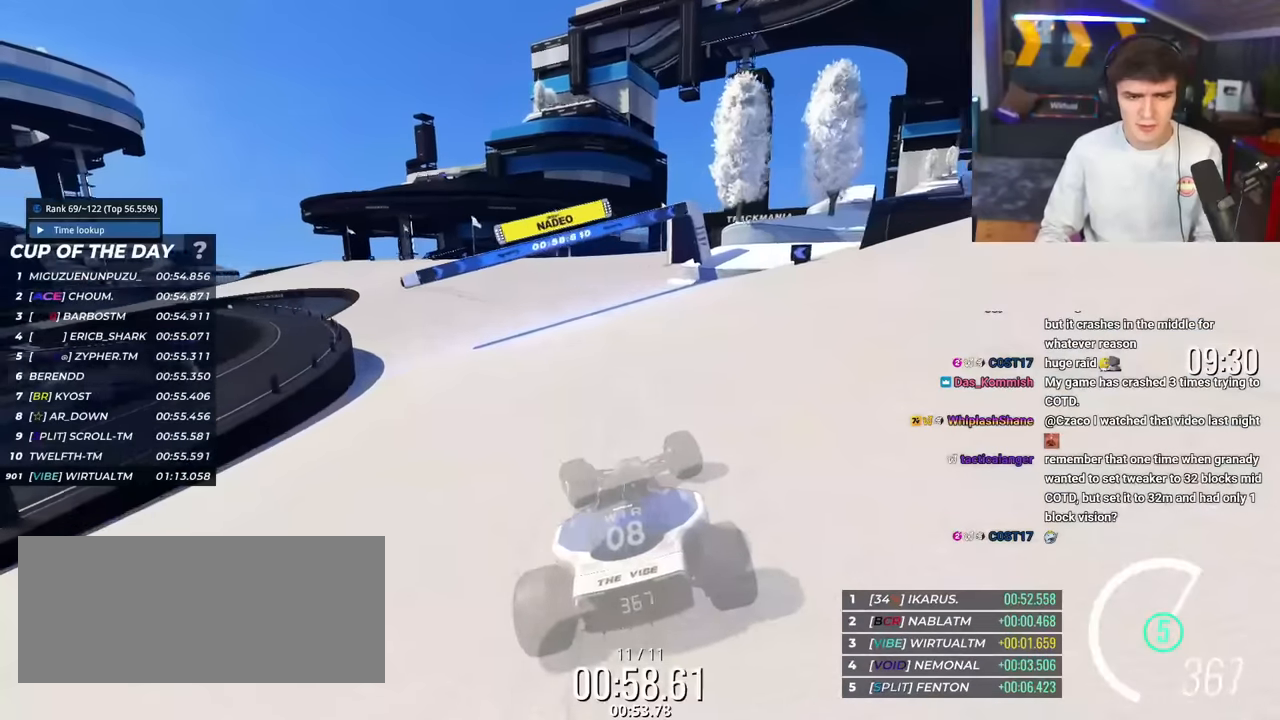
{"keys": ["left", "up"], "events": []}
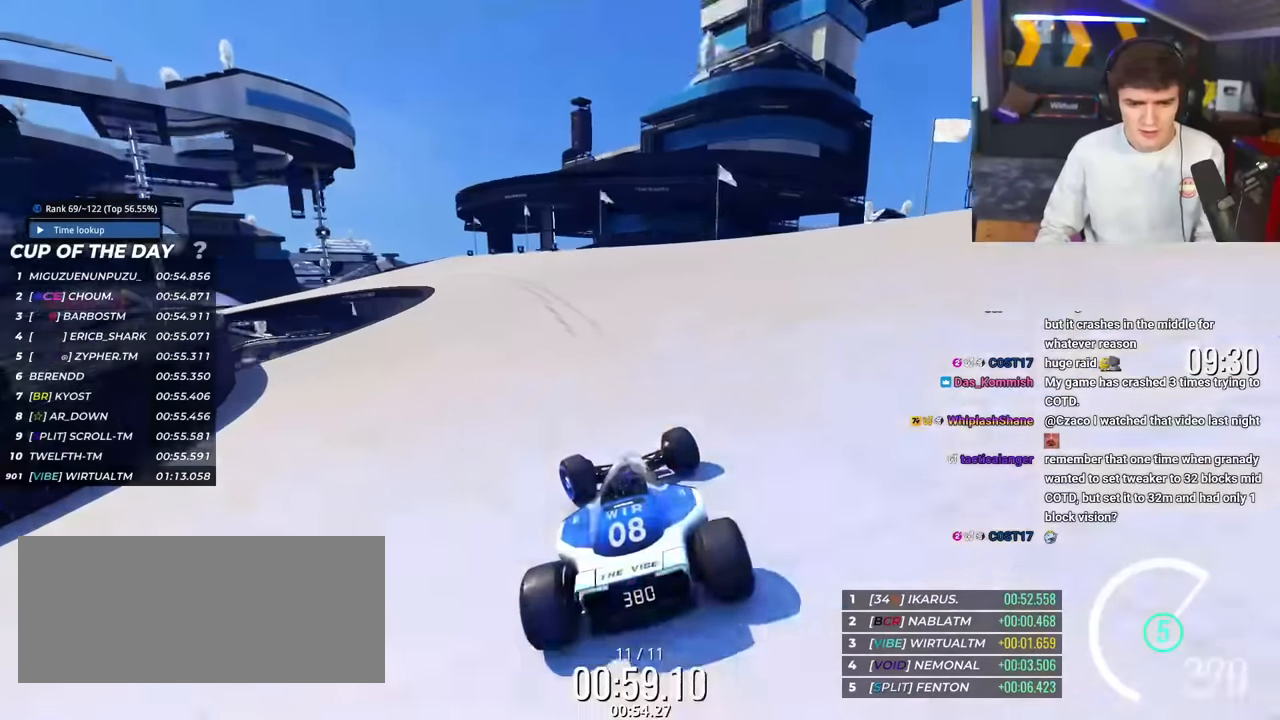
{"keys": ["left", "up"], "events": [[33, "brake", "down"], [450, "brake", "up"]]}
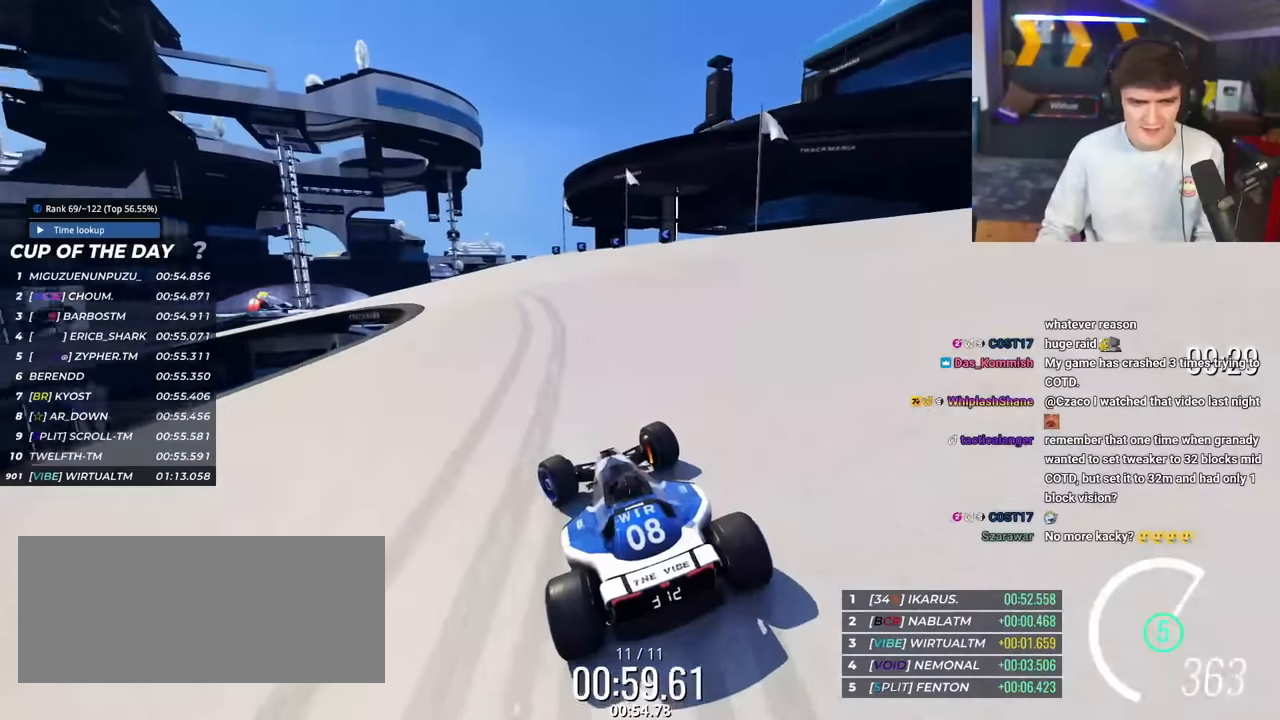
{"keys": ["left", "up"], "events": [[51, "up", "up"], [334, "up", "down"]]}
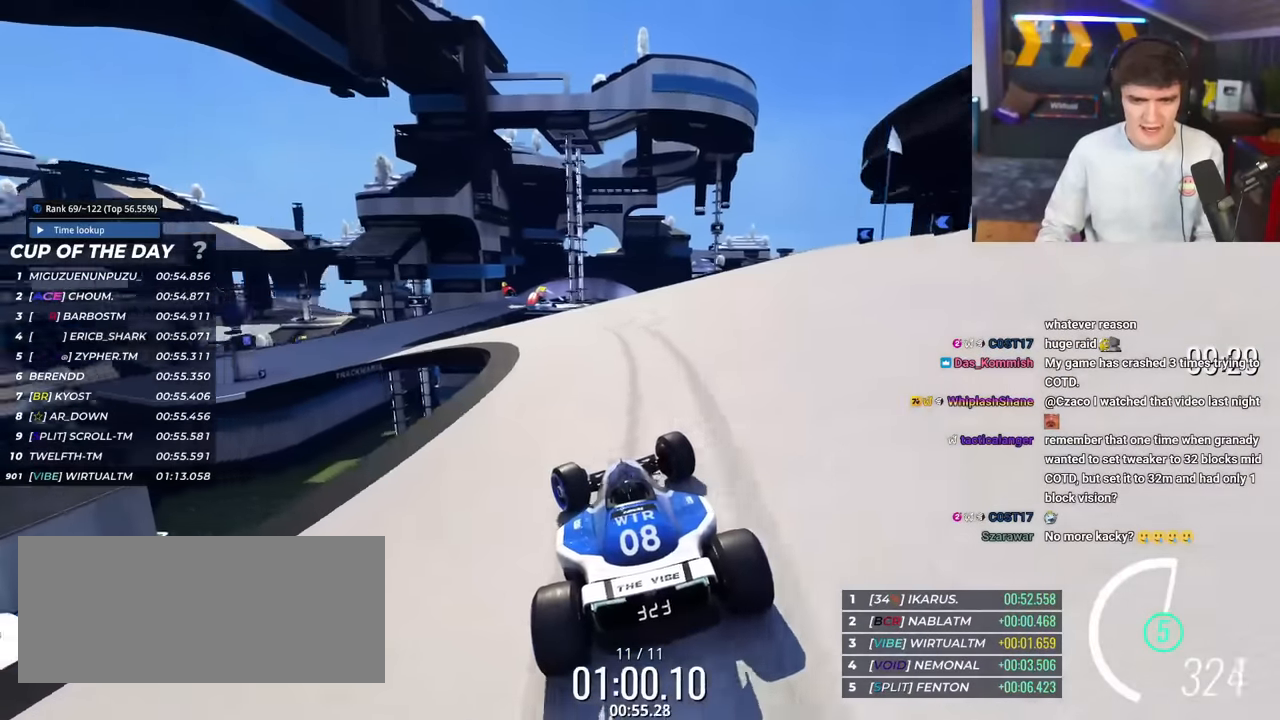
{"keys": ["left", "up"], "events": []}
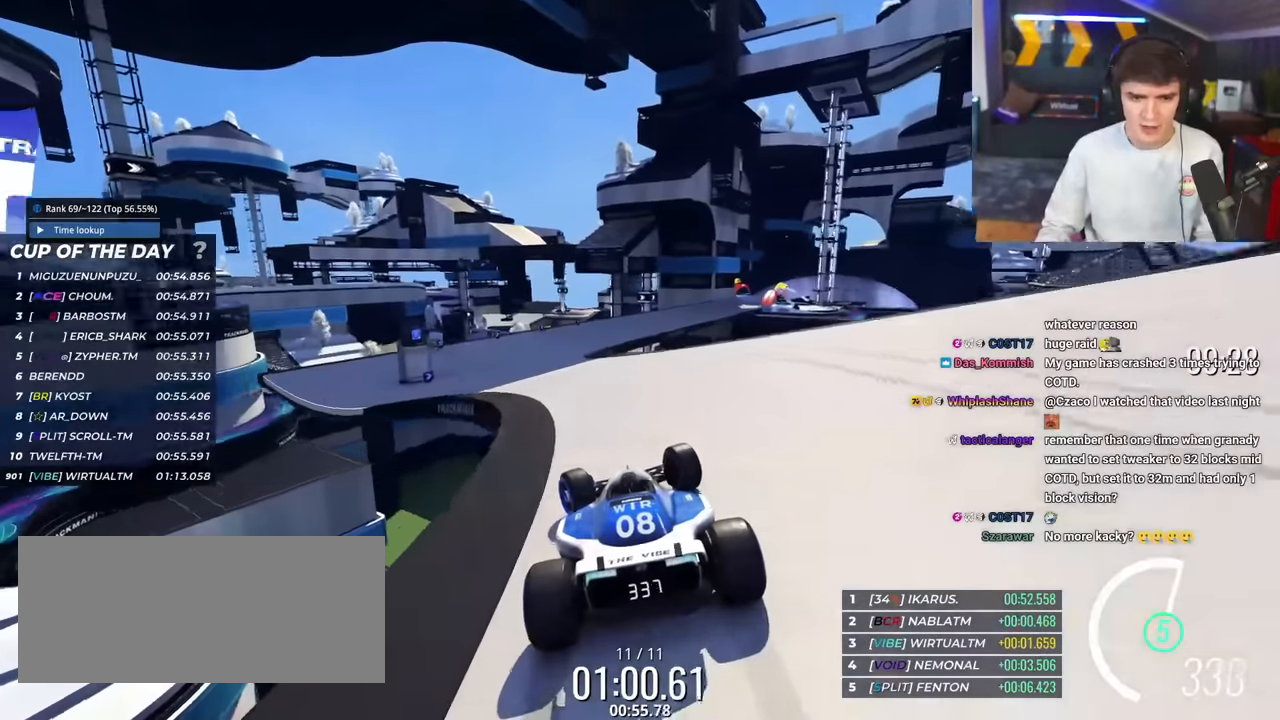
{"keys": ["right", "up"], "events": [[184, "left", "up"], [217, "right", "down"]]}
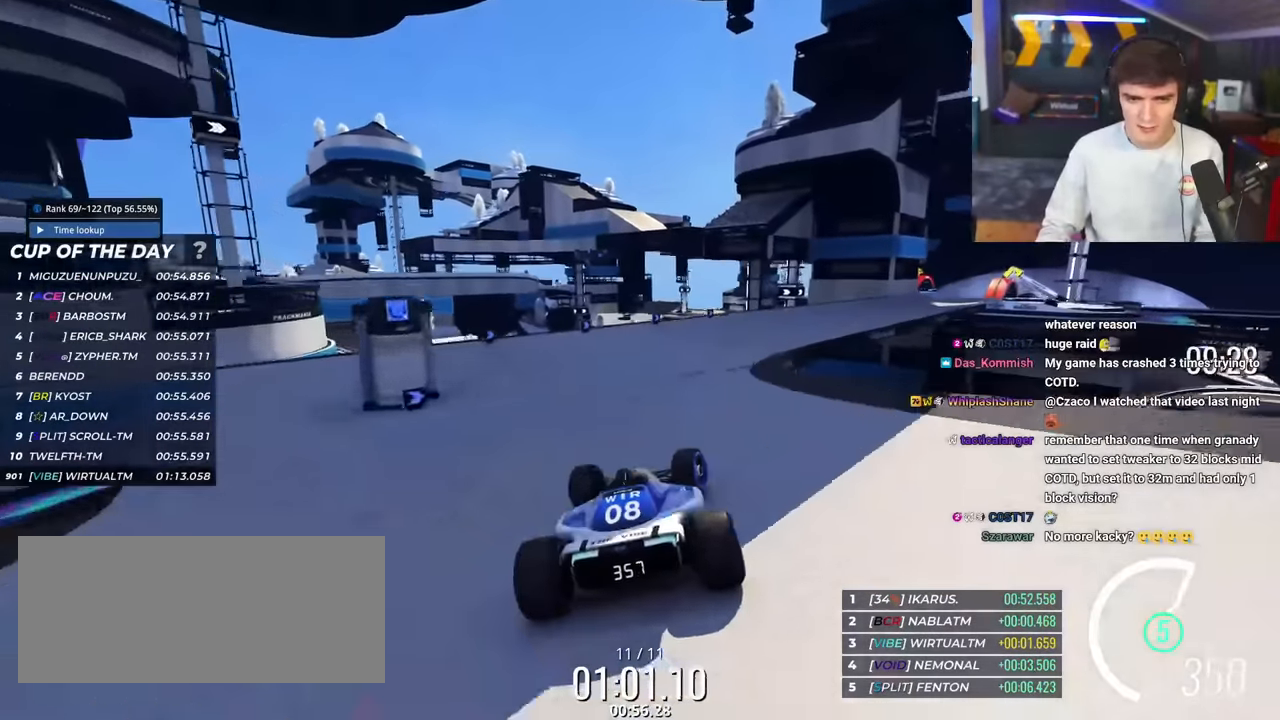
{"keys": ["right", "up"], "events": []}
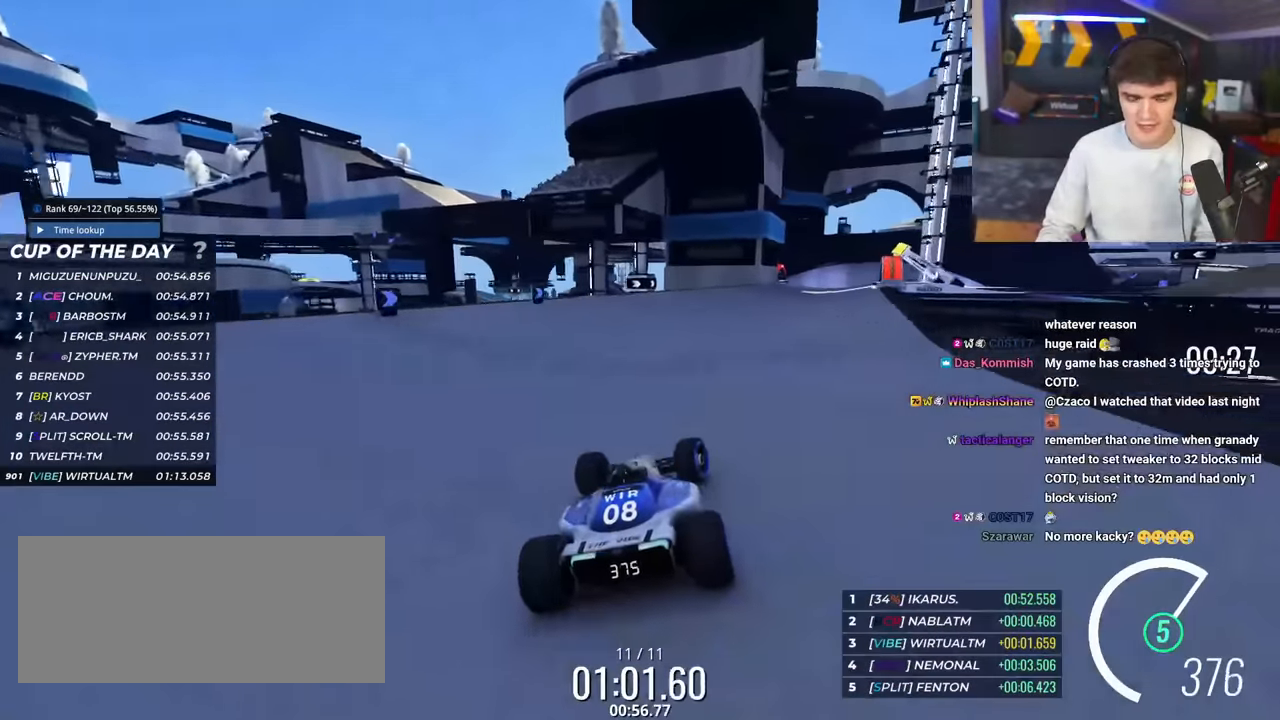
{"keys": ["up"], "events": [[434, "right", "up"]]}
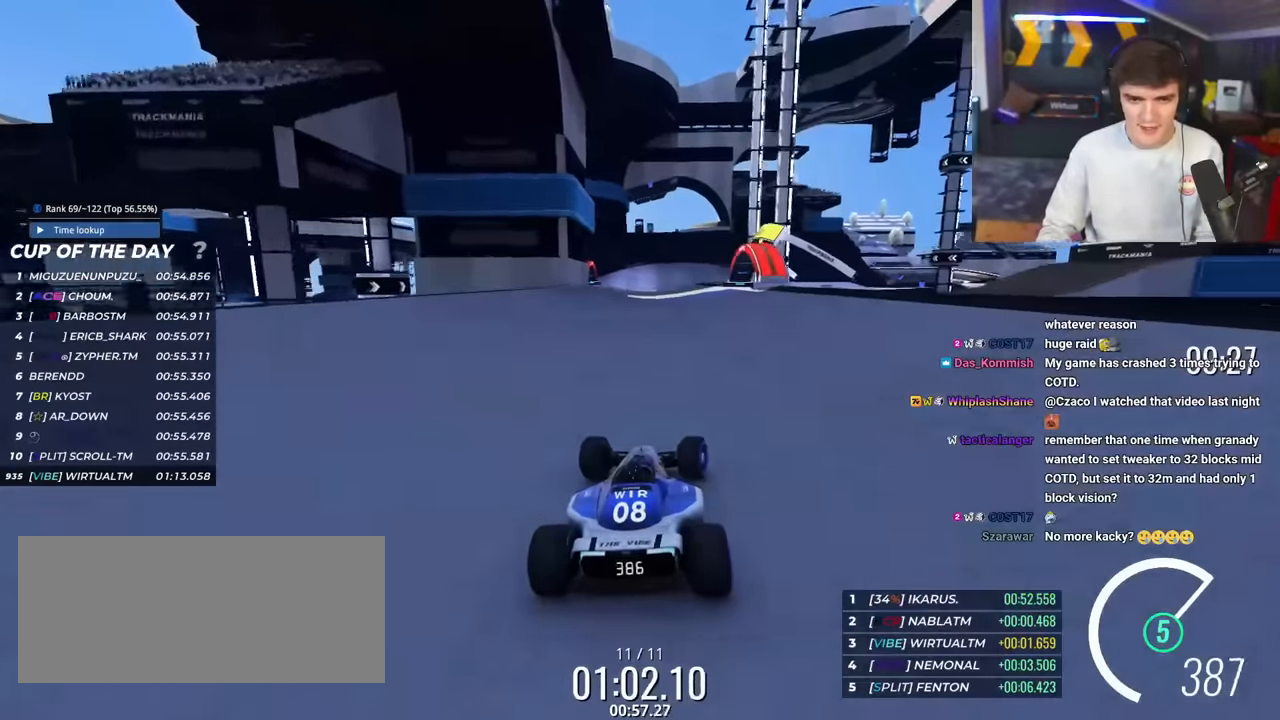
{"keys": ["up"], "events": [[33, "right", "down"], [367, "right", "up"]]}
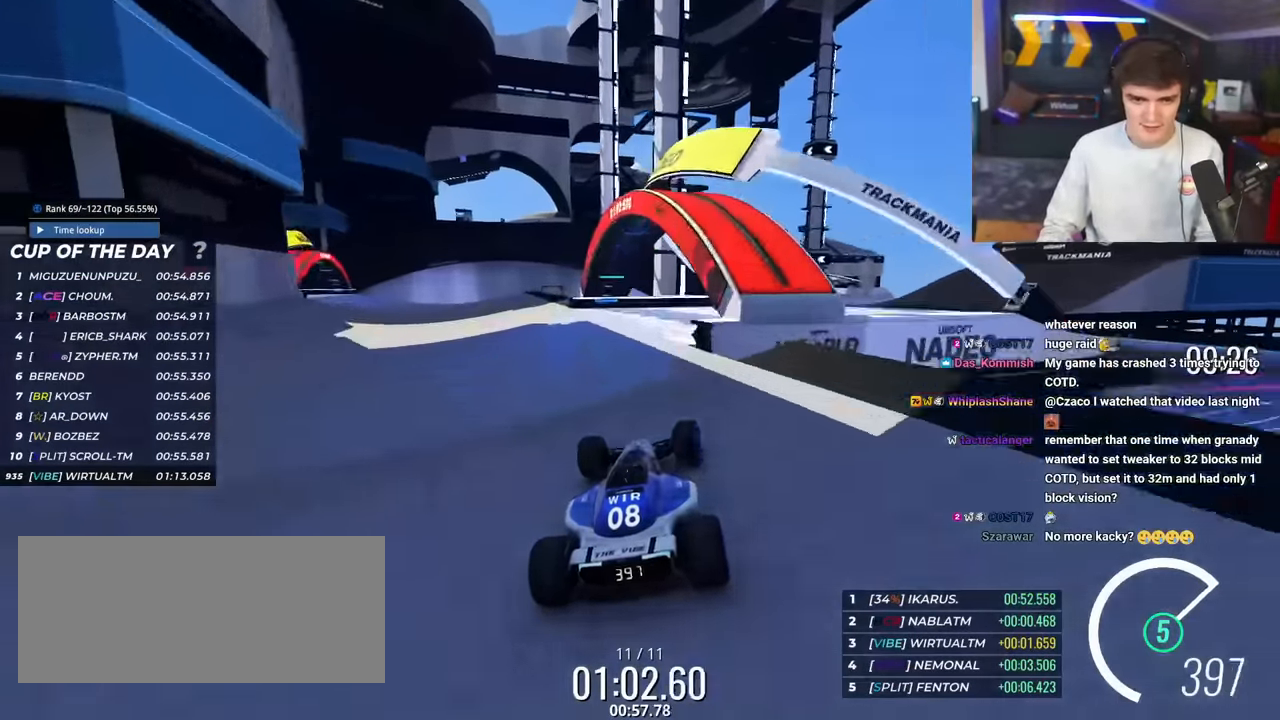
{"keys": [], "events": [[334, "up", "up"]]}